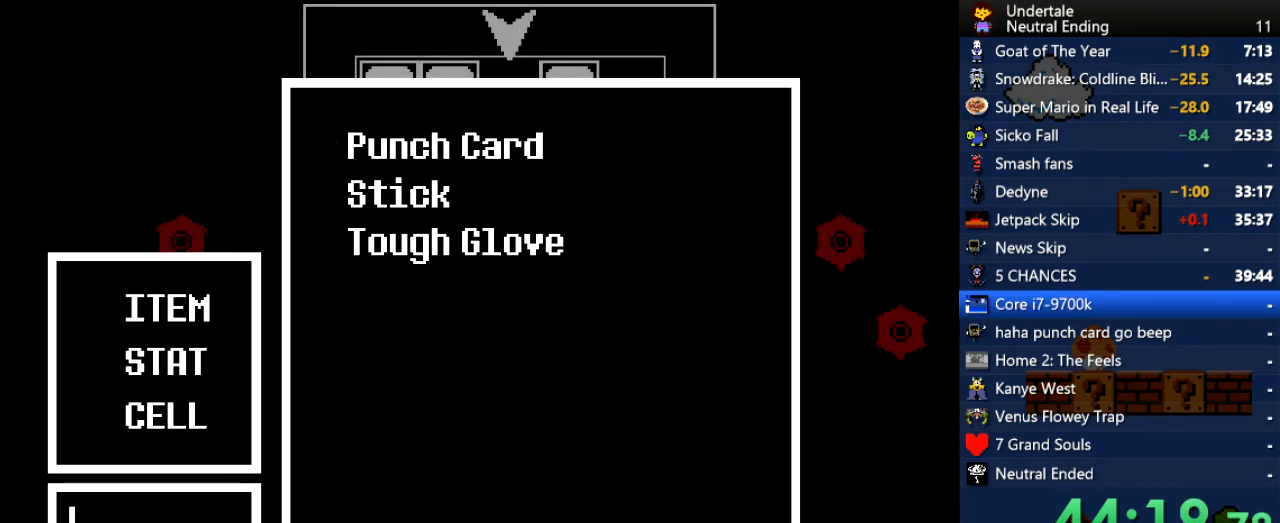
Gameplay with keyboard; each line is a JSON object with the keys held at the frame after it. "events" lists presses ("down") and releases ("up") of "c", "ctrl", "down", "left", "return", "right", "shift", "up", "x" and "z" between this image and that frame as [ms after this image, input, new state], when the widget could be followed in between. No other keys are recorded. Mouse input is not recorded.
{"keys": ["c"], "events": [[170, "z", "down"], [264, "z", "up"], [396, "x", "down"], [453, "c", "down"], [491, "x", "up"]]}
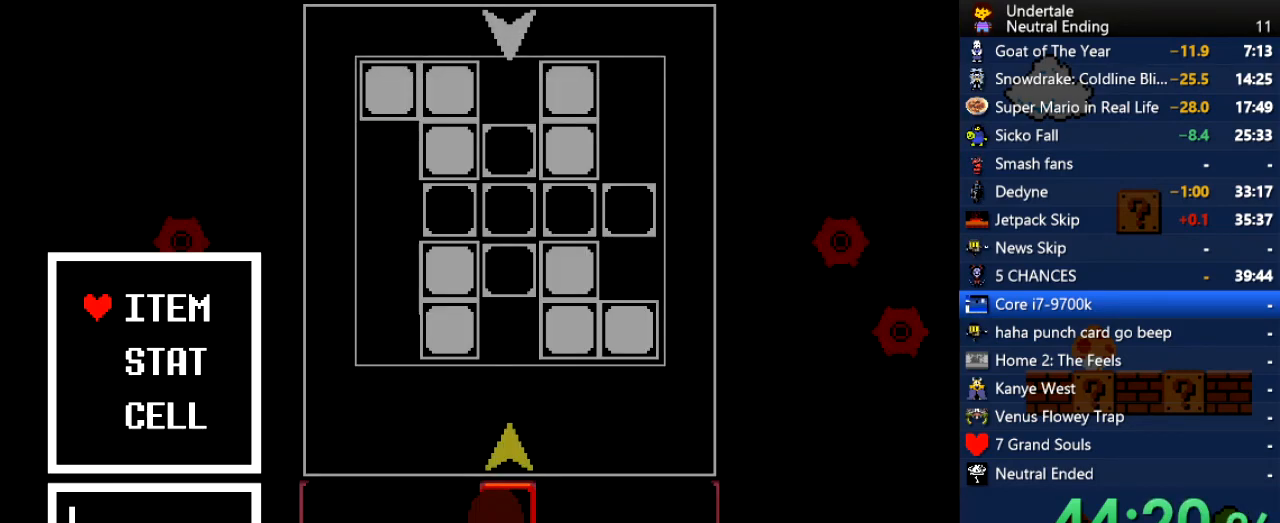
{"keys": ["z"], "events": [[56, "c", "up"], [94, "return", "down"], [132, "return", "up"], [188, "return", "down"], [245, "return", "up"], [339, "return", "down"], [377, "return", "up"], [434, "z", "down"]]}
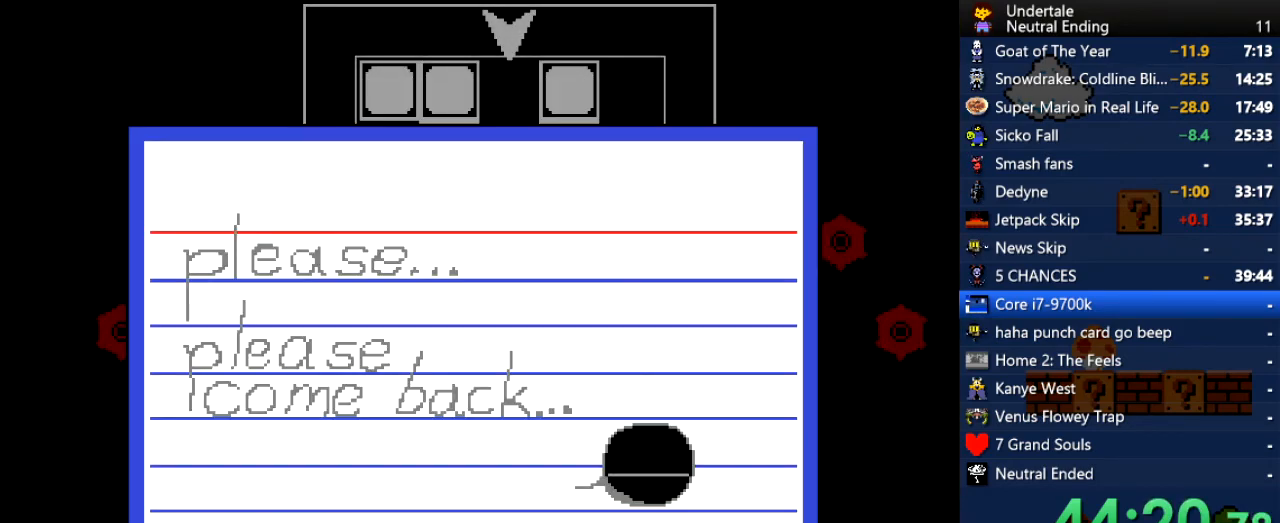
{"keys": [], "events": [[19, "z", "up"], [151, "x", "down"], [189, "c", "down"], [189, "x", "up"], [245, "c", "up"], [378, "return", "down"], [434, "return", "up"]]}
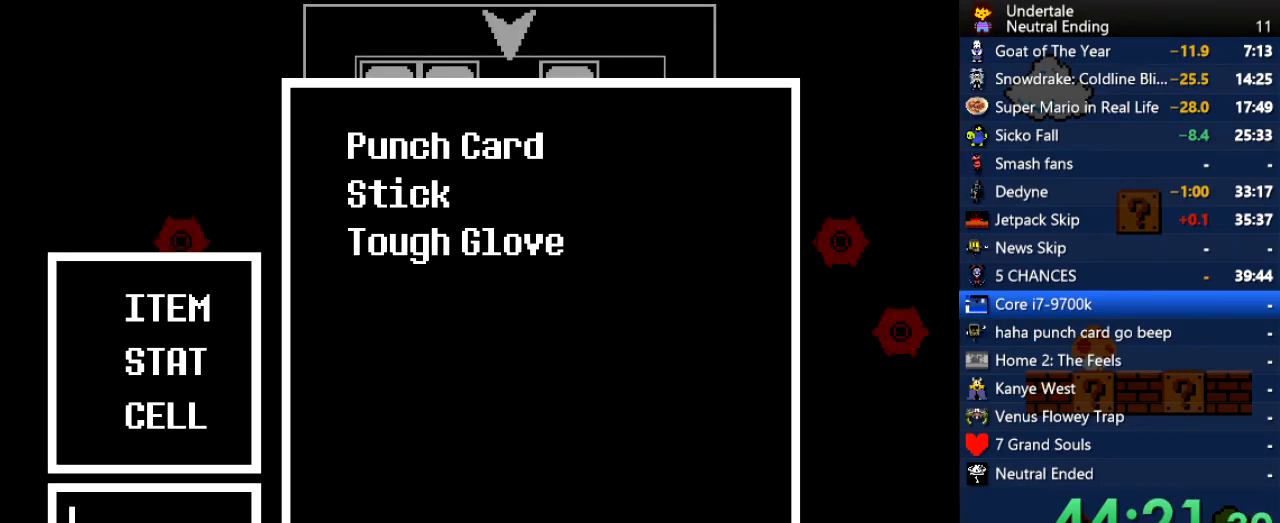
{"keys": ["return"], "events": [[132, "z", "down"], [264, "z", "up"], [415, "x", "down"], [453, "c", "down"], [453, "x", "up"], [509, "c", "up"], [509, "return", "down"]]}
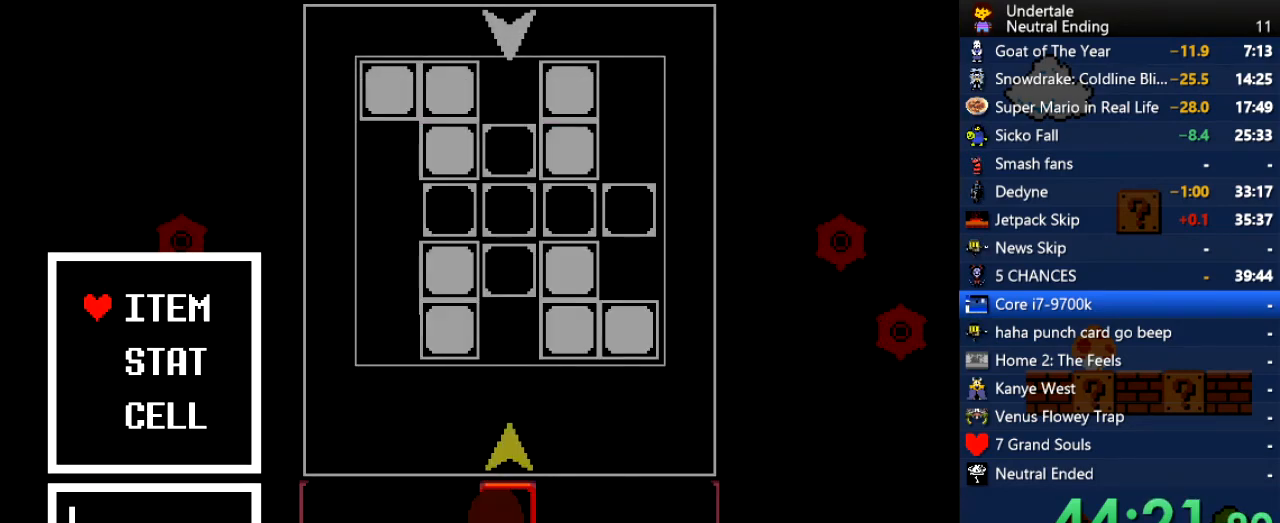
{"keys": [], "events": [[38, "return", "up"], [378, "z", "down"], [453, "z", "up"]]}
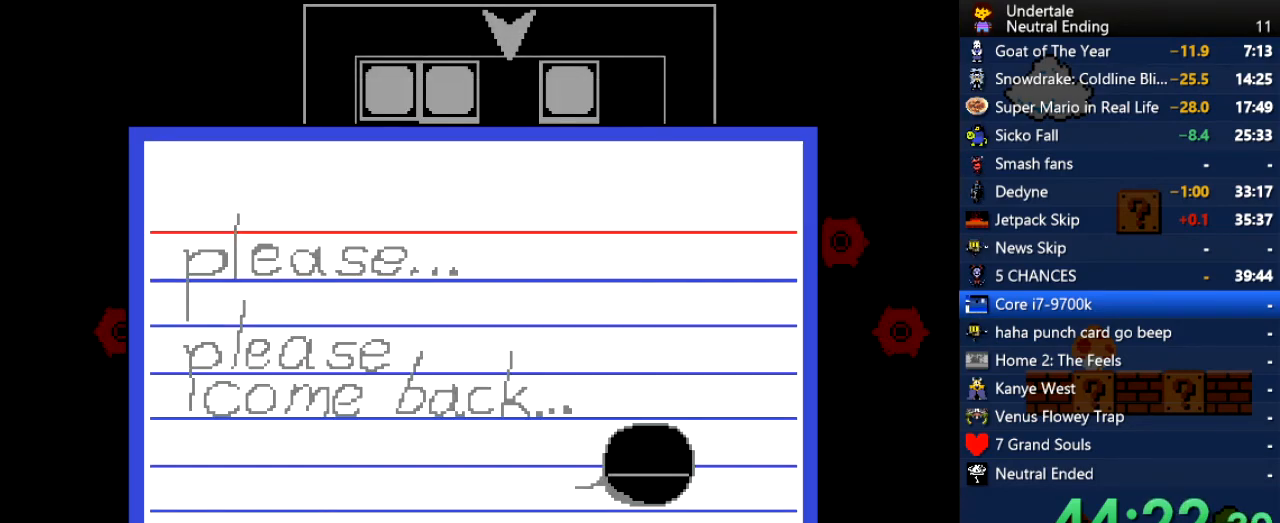
{"keys": [], "events": [[113, "x", "down"], [151, "c", "down"], [207, "x", "up"], [283, "c", "up"], [302, "return", "down"], [320, "return", "up"], [339, "return", "down"], [396, "return", "up"]]}
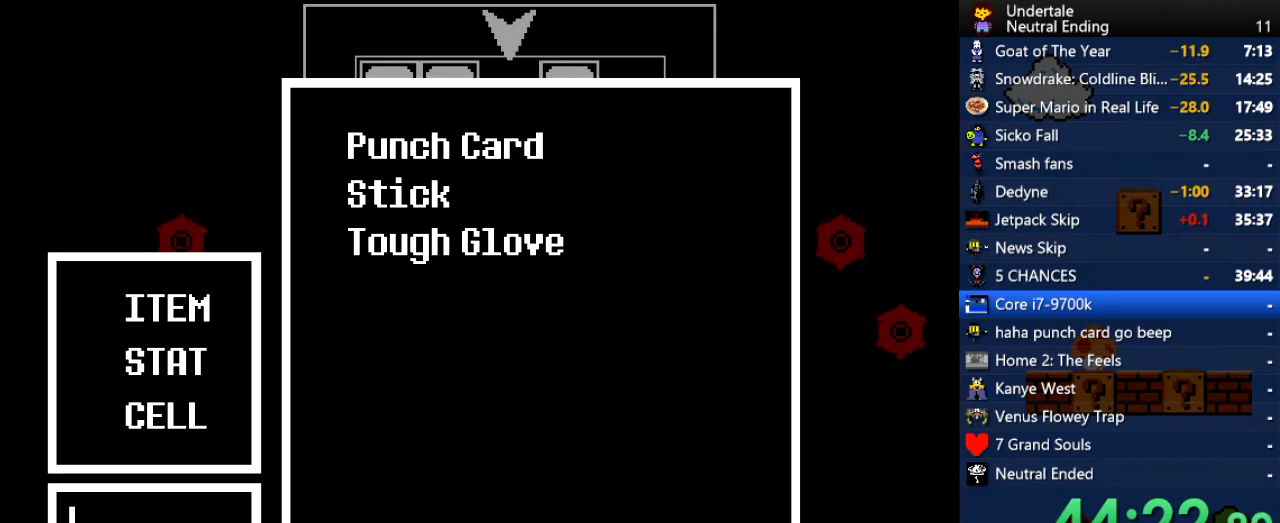
{"keys": [], "events": [[76, "z", "down"], [208, "z", "up"], [302, "x", "down"], [359, "c", "down"], [396, "x", "up"], [453, "c", "up"]]}
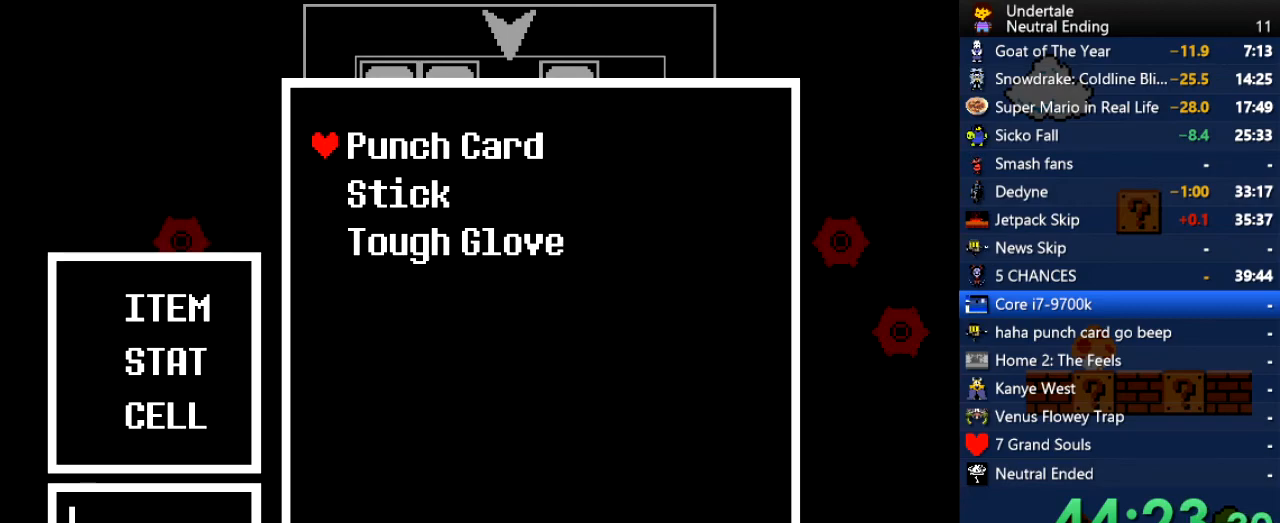
{"keys": [], "events": [[56, "return", "down"], [94, "return", "up"], [188, "return", "down"], [245, "return", "up"], [283, "z", "down"], [434, "z", "up"]]}
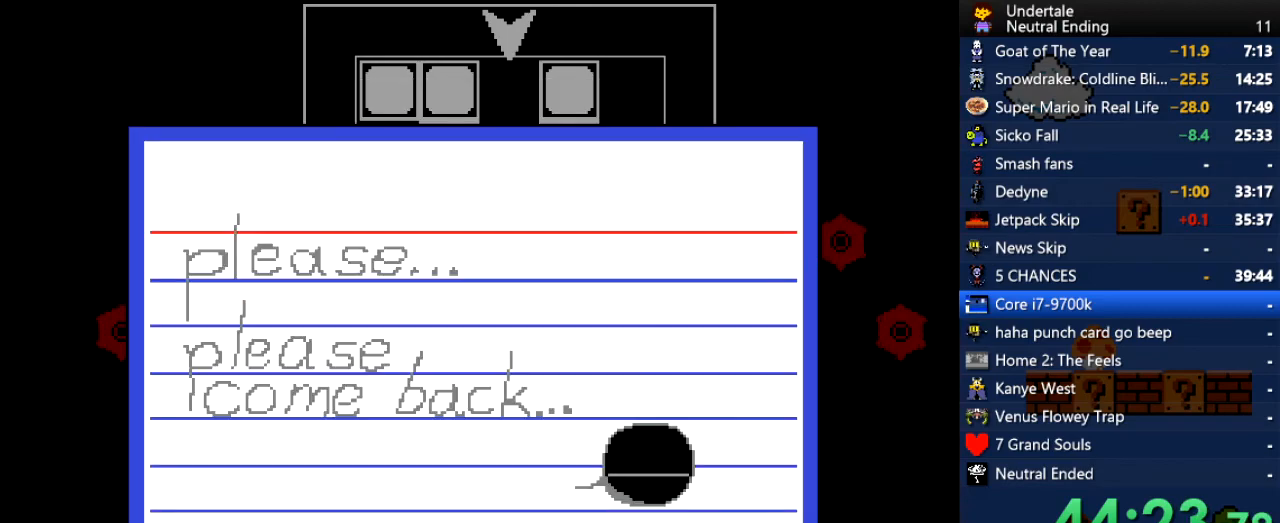
{"keys": [], "events": [[57, "c", "down"], [57, "x", "down"], [113, "x", "up"], [151, "c", "up"], [189, "return", "down"], [245, "return", "up"]]}
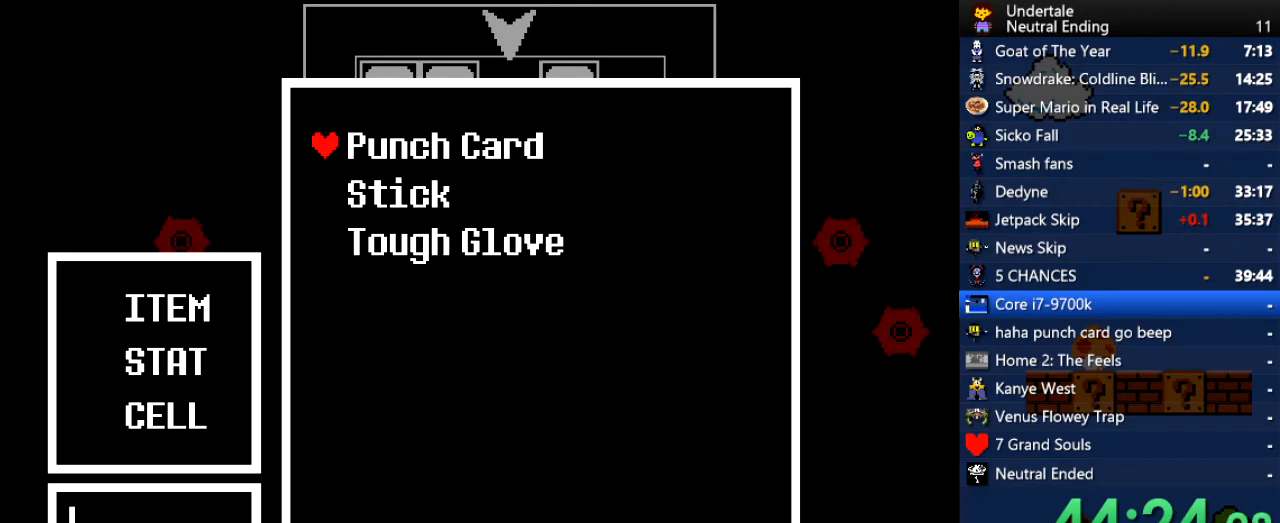
{"keys": ["right"], "events": [[37, "x", "down"], [132, "x", "up"], [170, "x", "down"], [264, "x", "up"], [453, "right", "down"]]}
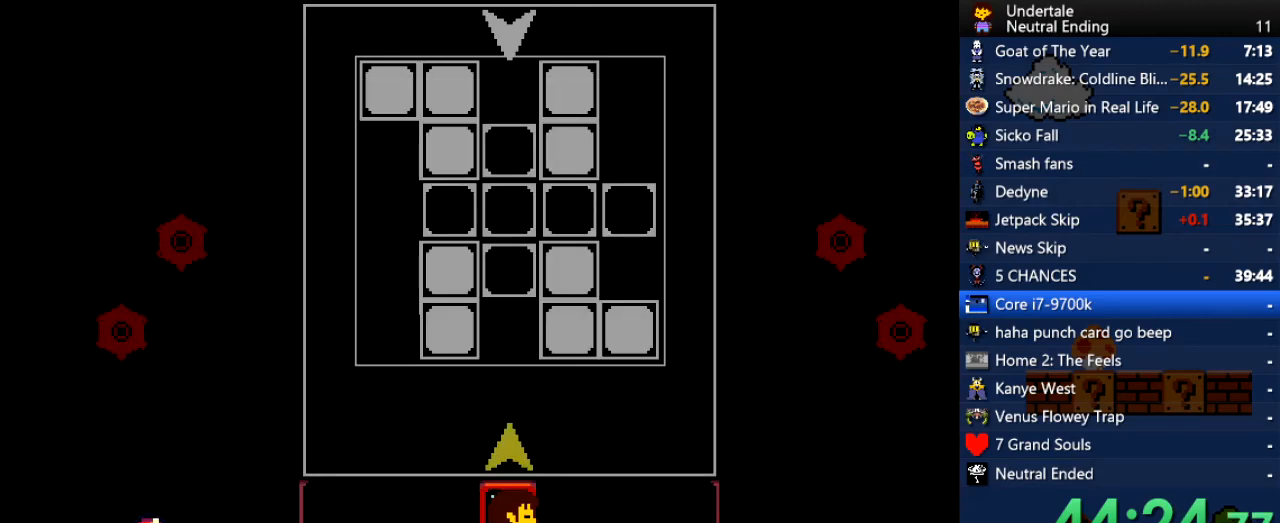
{"keys": [], "events": [[38, "right", "up"], [94, "up", "down"], [283, "up", "up"], [321, "c", "down"], [378, "c", "up"]]}
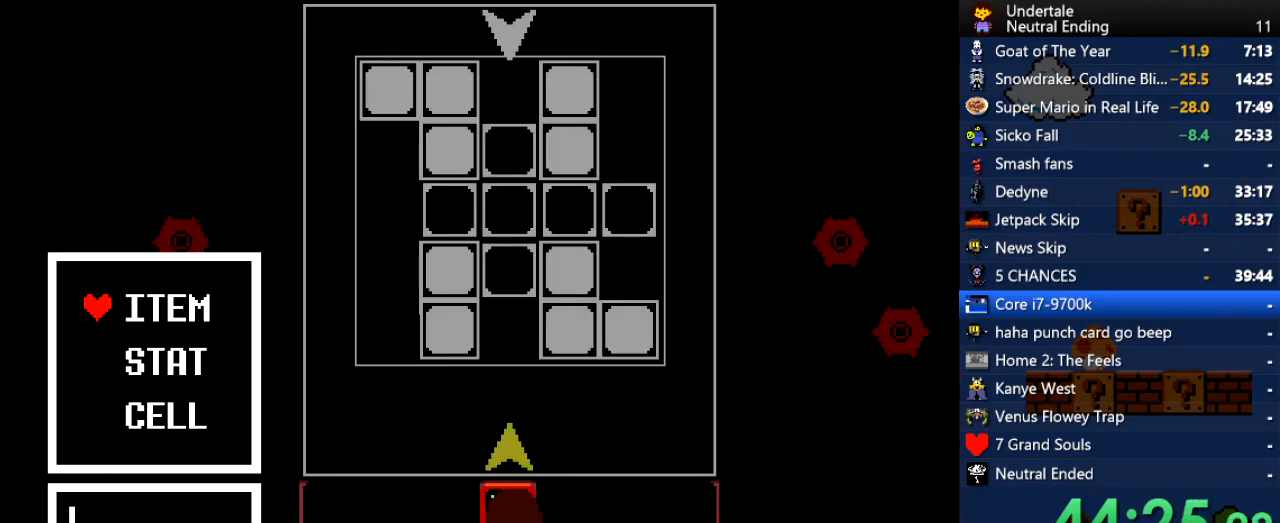
{"keys": [], "events": [[19, "return", "down"], [75, "return", "up"], [302, "return", "down"], [320, "return", "up"]]}
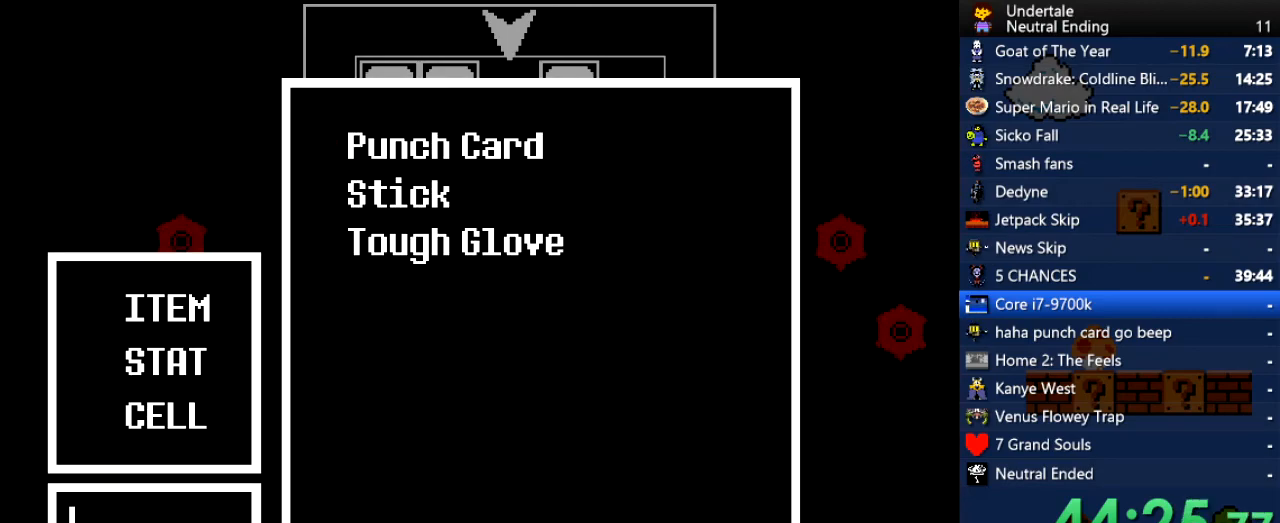
{"keys": [], "events": [[76, "z", "down"], [170, "z", "up"], [359, "x", "down"], [396, "c", "down"], [396, "x", "up"], [453, "c", "up"], [453, "return", "down"], [491, "return", "up"]]}
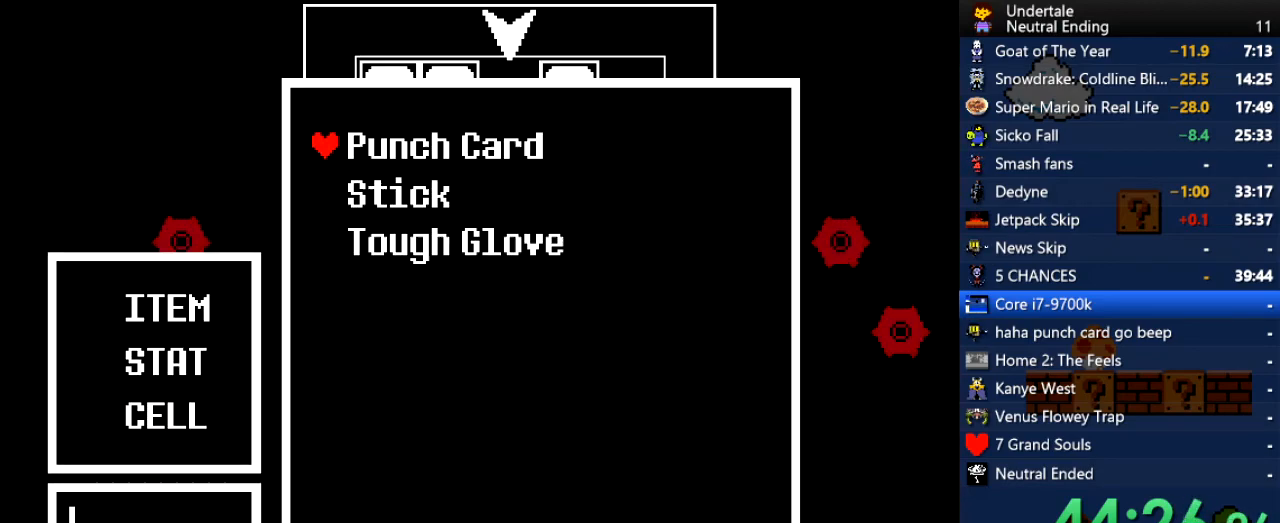
{"keys": [], "events": [[94, "return", "down"], [151, "return", "up"], [283, "return", "down"], [283, "z", "down"], [339, "return", "up"], [339, "z", "up"]]}
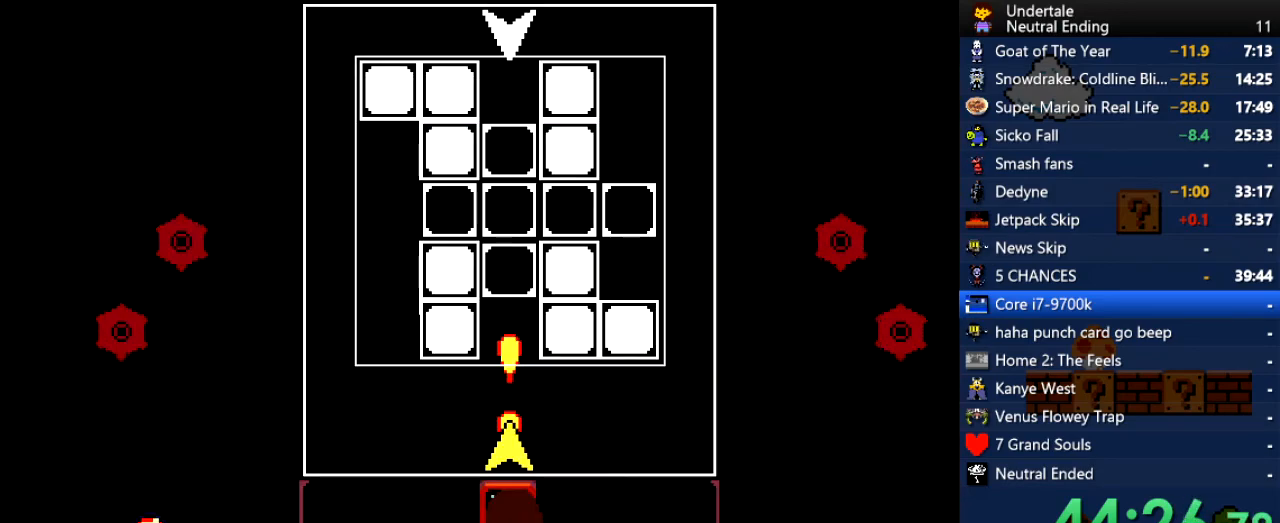
{"keys": [], "events": [[57, "z", "down"], [113, "return", "down"], [113, "z", "up"], [151, "return", "up"], [340, "return", "down"], [378, "return", "up"], [434, "return", "down"], [434, "z", "down"], [472, "return", "up"], [472, "z", "up"]]}
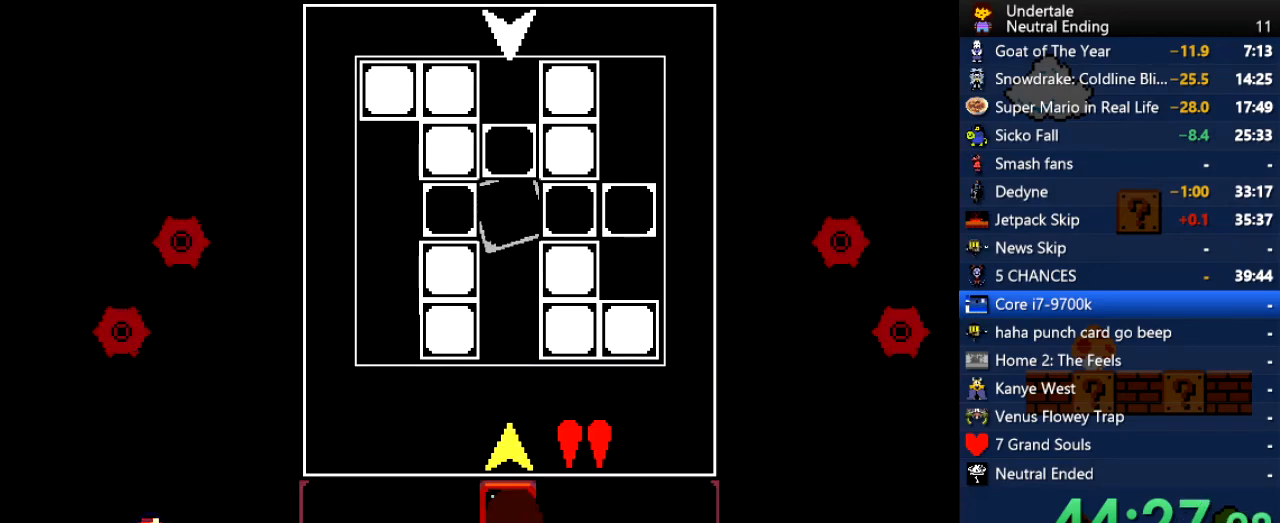
{"keys": ["z"], "events": [[37, "z", "down"], [75, "z", "up"], [132, "return", "down"], [170, "return", "up"], [170, "z", "down"], [226, "return", "down"], [226, "z", "up"], [264, "return", "up"], [264, "z", "down"], [320, "return", "down"], [320, "z", "up"], [358, "return", "up"], [415, "return", "down"], [453, "return", "up"], [509, "z", "down"]]}
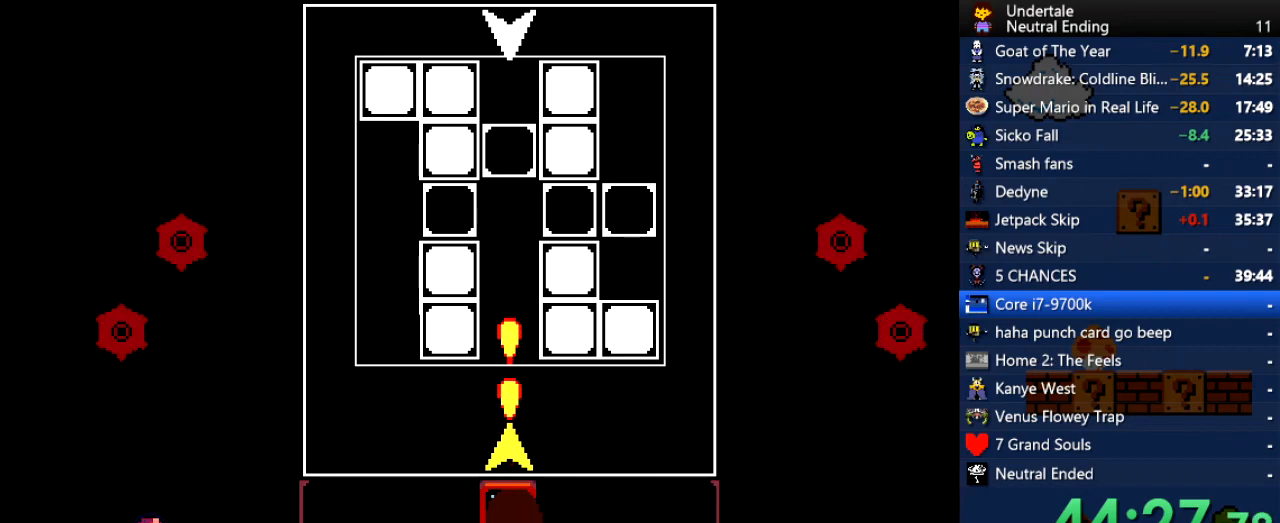
{"keys": ["right"], "events": [[38, "z", "up"], [227, "right", "down"]]}
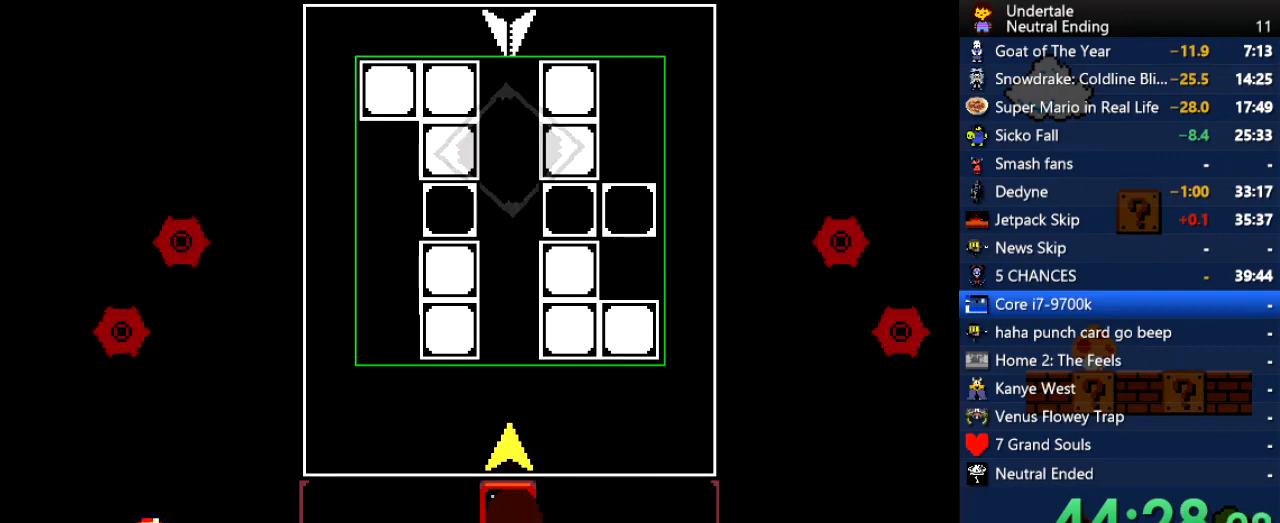
{"keys": ["right"], "events": []}
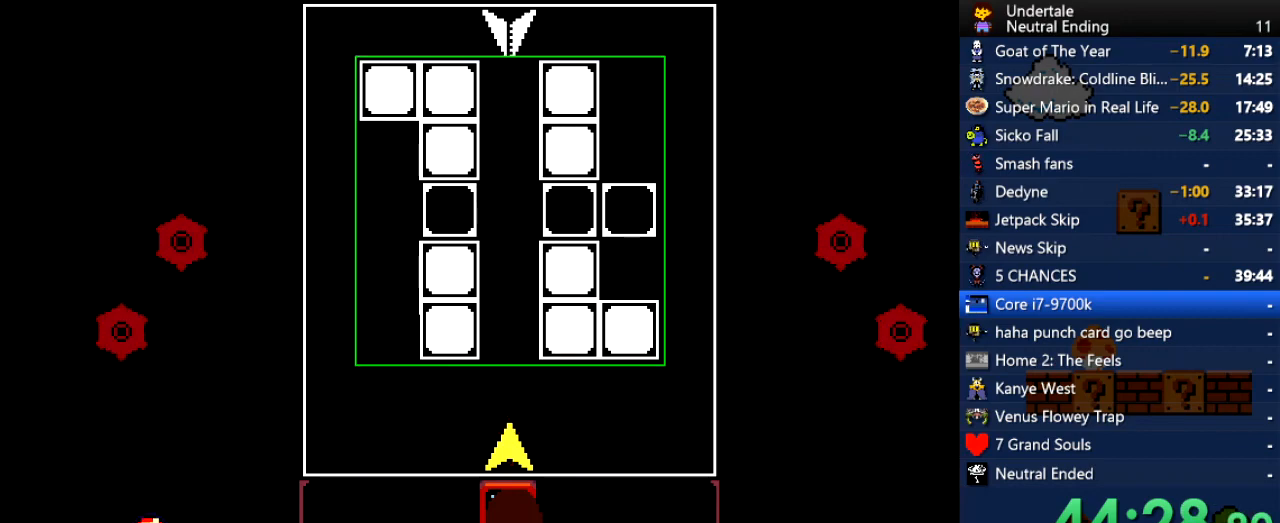
{"keys": ["right"], "events": []}
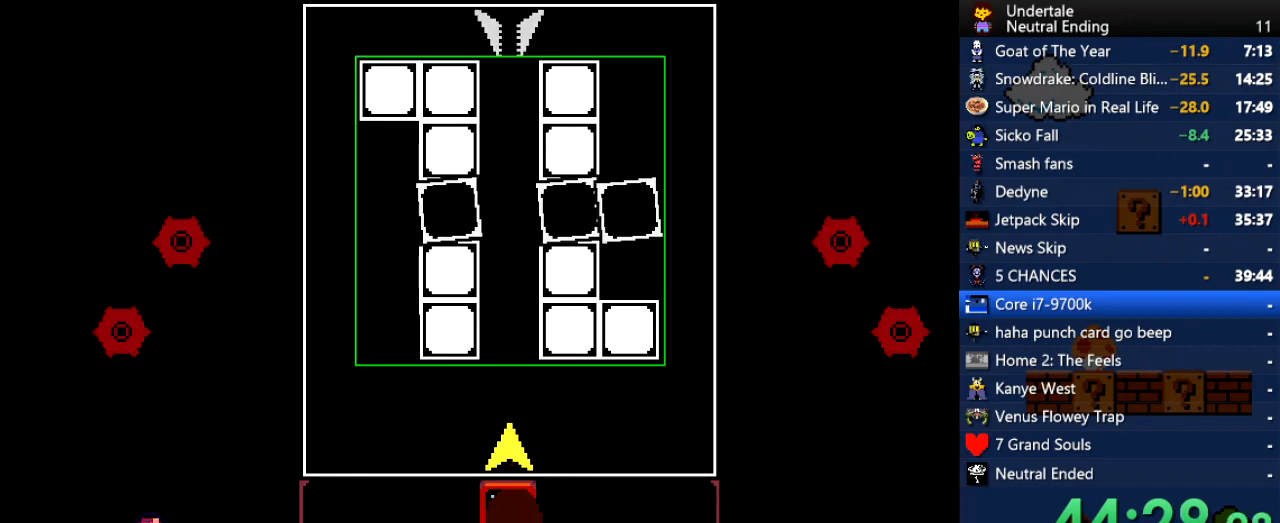
{"keys": ["down", "right", "z"], "events": [[188, "down", "down"], [283, "z", "down"], [339, "x", "down"], [339, "z", "up"], [415, "x", "up"], [471, "z", "down"]]}
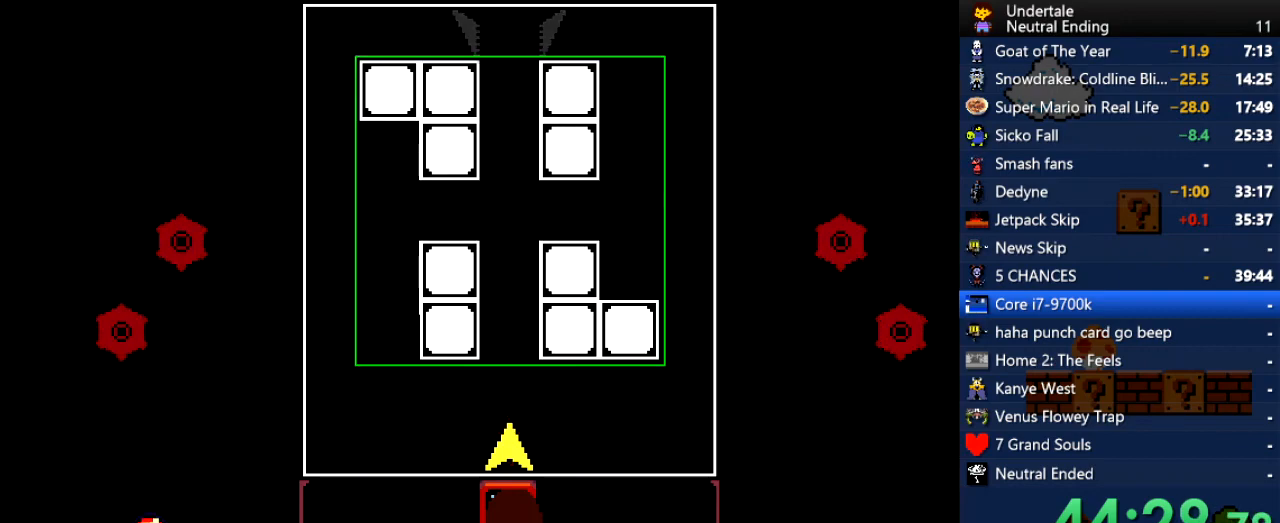
{"keys": ["down", "right", "z"], "events": [[19, "x", "down"], [19, "z", "up"], [113, "x", "up"], [151, "z", "down"], [208, "x", "down"], [208, "z", "up"], [302, "x", "up"], [340, "z", "down"], [378, "x", "down"], [378, "z", "up"], [434, "x", "up"], [472, "z", "down"]]}
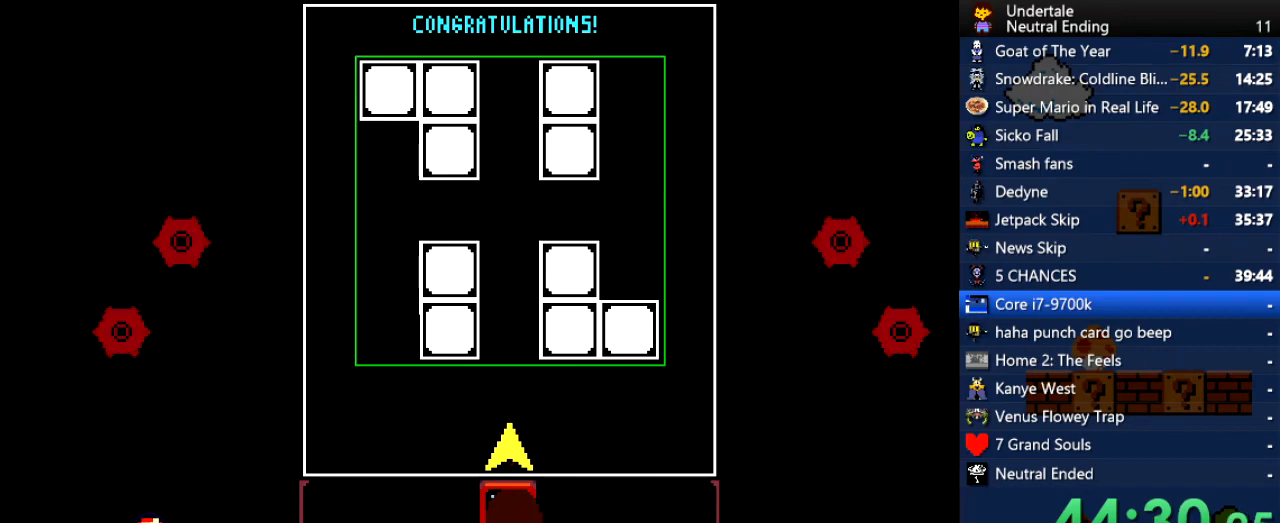
{"keys": ["down", "right"], "events": [[37, "z", "up"], [75, "x", "down"], [132, "x", "up"], [132, "z", "down"], [170, "x", "down"], [170, "z", "up"], [226, "x", "up"], [320, "z", "down"], [358, "z", "up"], [415, "x", "down"], [509, "x", "up"]]}
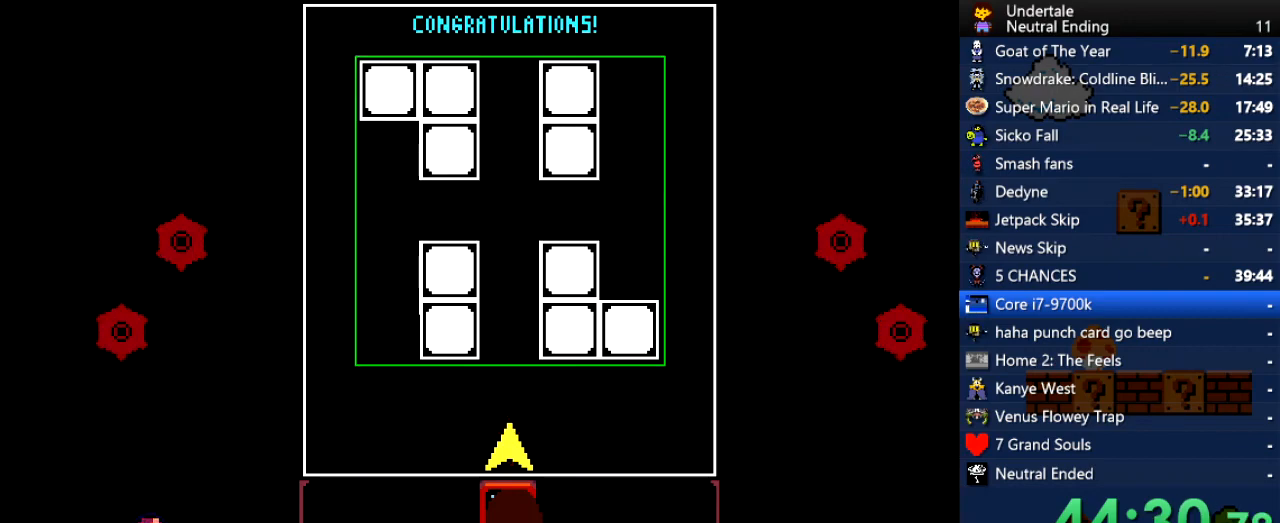
{"keys": ["down", "right"], "events": []}
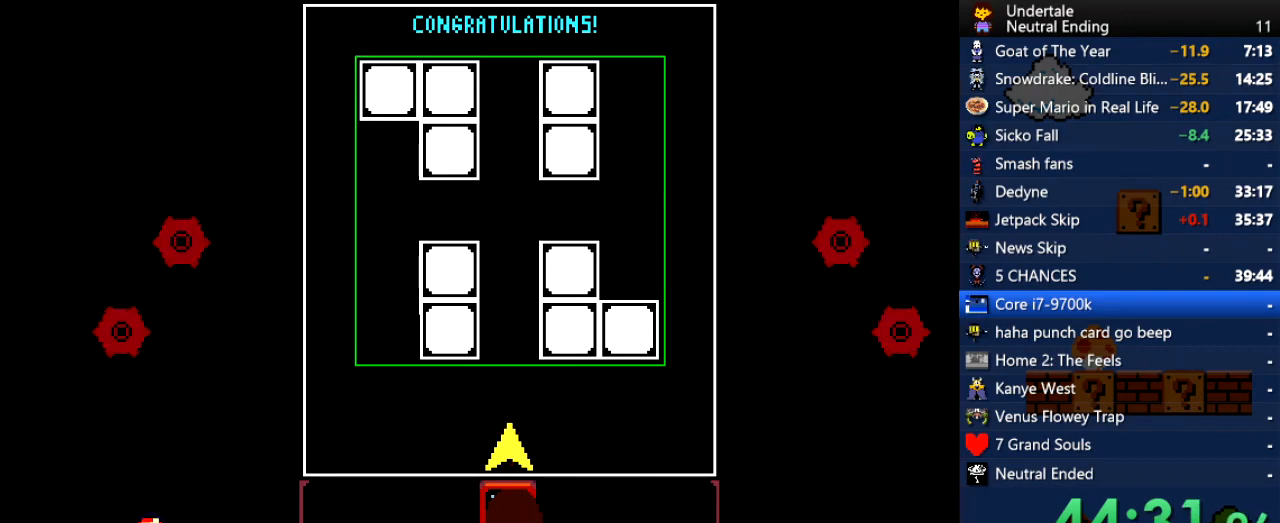
{"keys": ["down", "right"], "events": []}
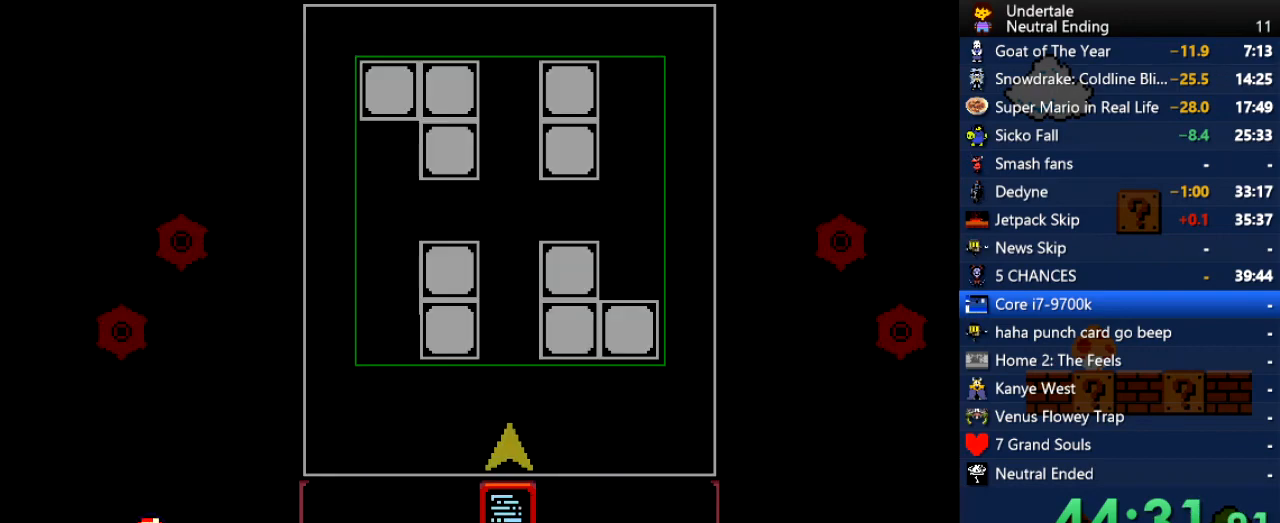
{"keys": ["down", "right"], "events": []}
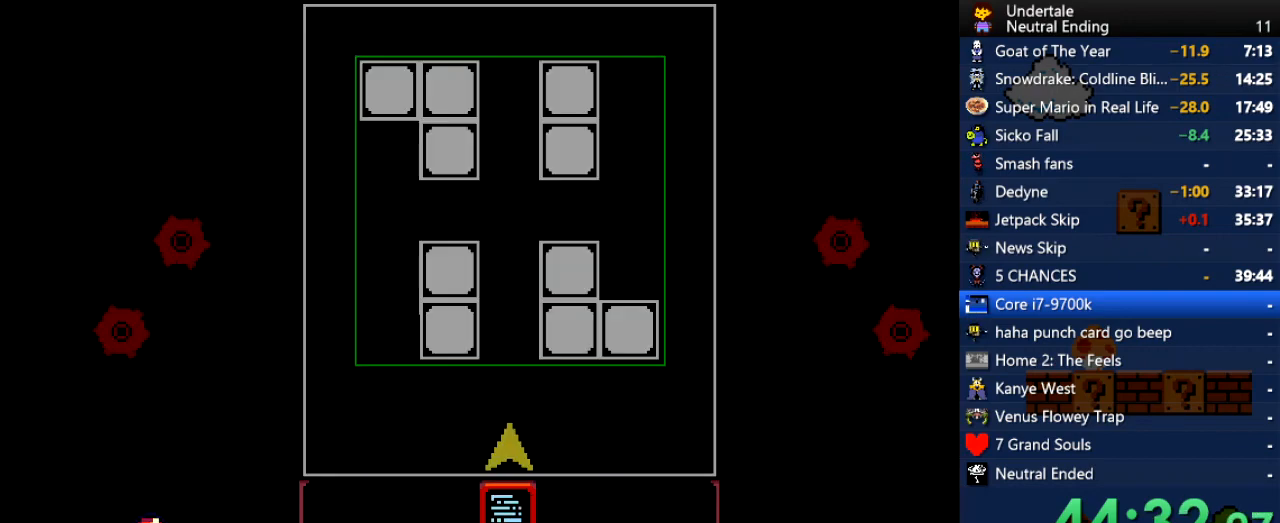
{"keys": ["down", "right"], "events": []}
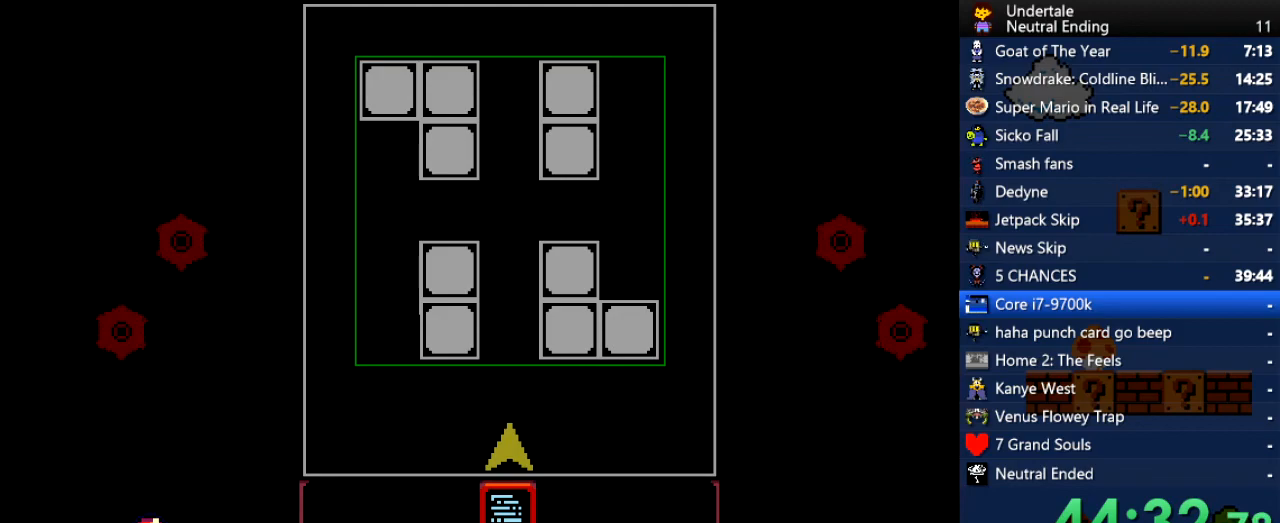
{"keys": ["down", "right"], "events": []}
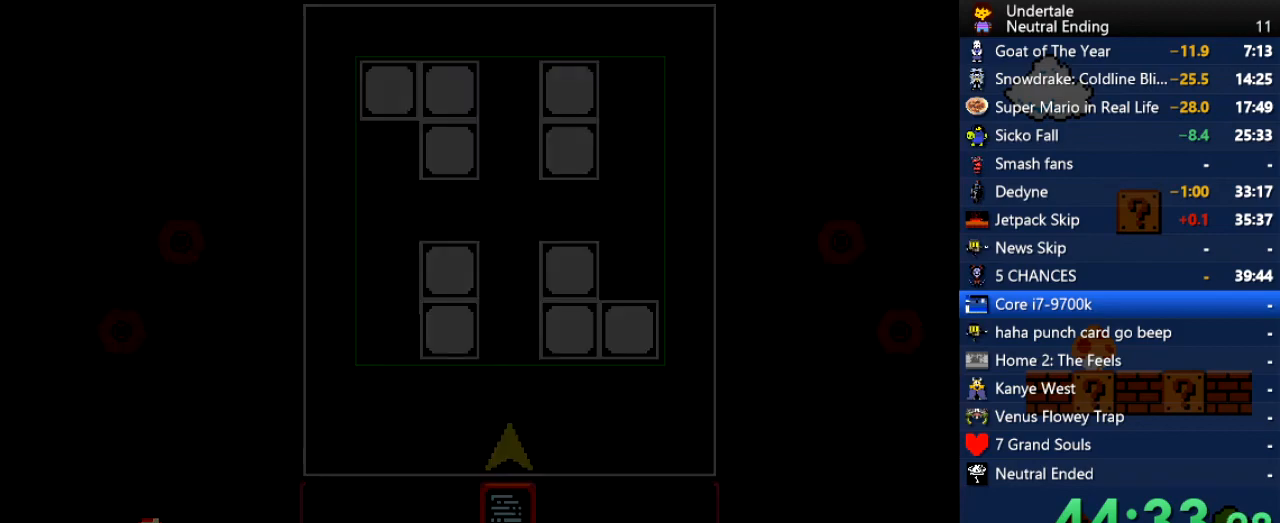
{"keys": ["down"], "events": [[37, "left", "down"], [37, "right", "up"], [320, "left", "up"]]}
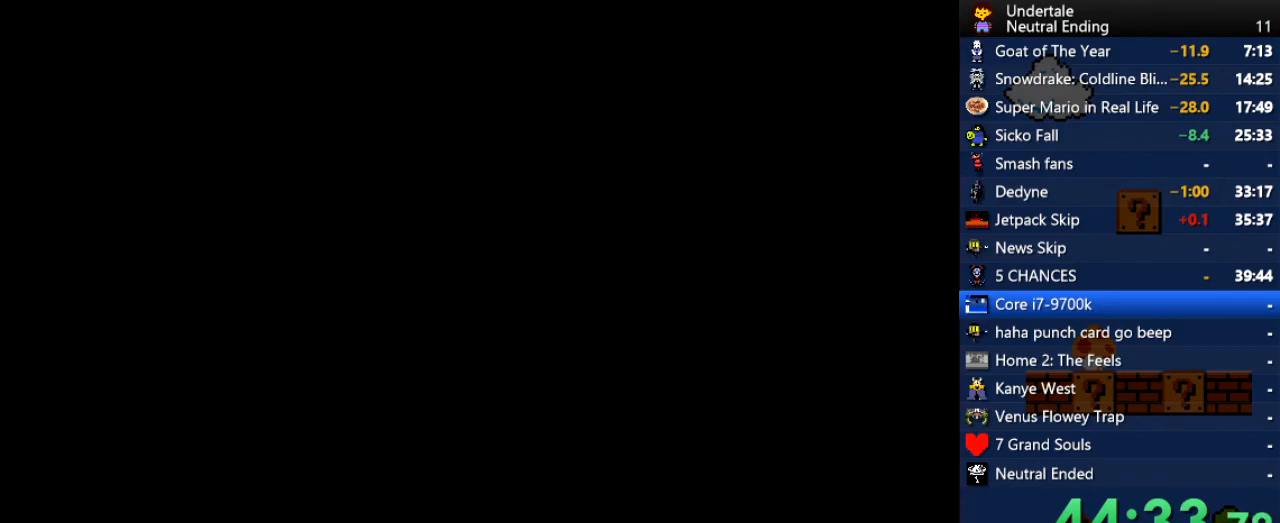
{"keys": ["c", "down"], "events": [[472, "c", "down"]]}
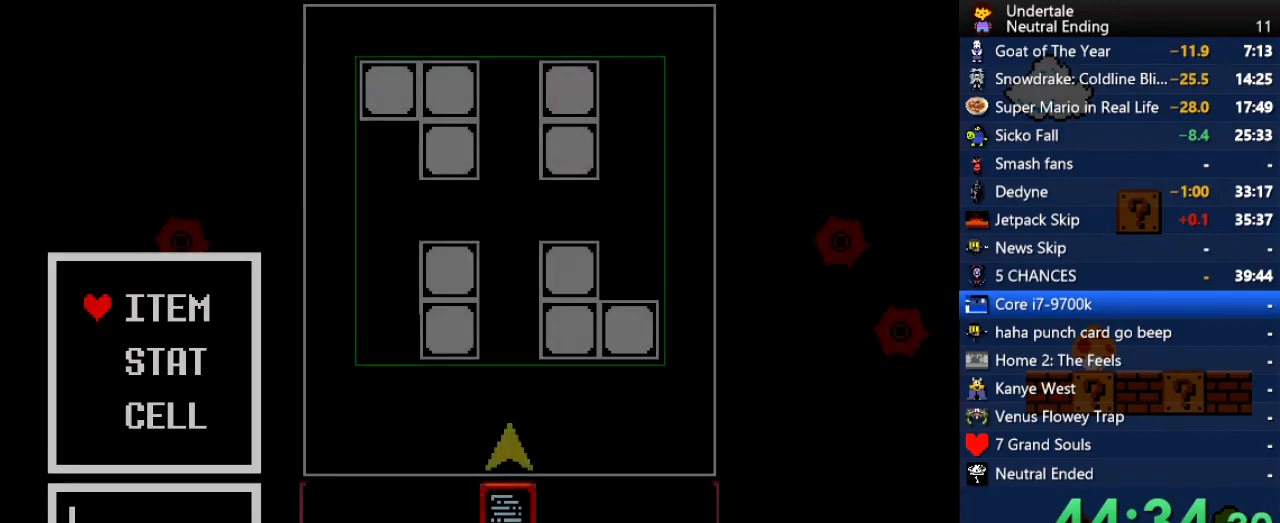
{"keys": ["down", "right"], "events": [[75, "c", "up"], [151, "z", "down"], [207, "z", "up"], [339, "z", "down"], [377, "right", "down"], [377, "z", "up"], [434, "z", "down"], [490, "z", "up"]]}
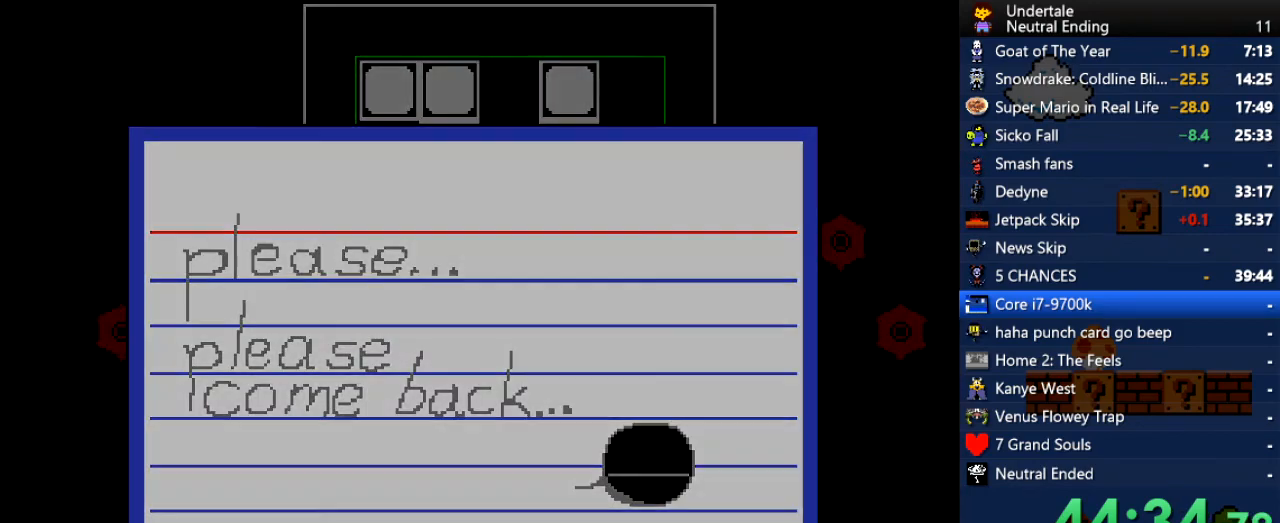
{"keys": ["down", "right"], "events": [[19, "down", "up"], [19, "right", "up"], [19, "z", "down"], [76, "z", "up"], [113, "return", "down"], [170, "return", "up"], [170, "z", "down"], [208, "return", "down"], [208, "z", "up"], [264, "return", "up"], [264, "z", "down"], [302, "z", "up"], [359, "right", "down"], [453, "down", "down"]]}